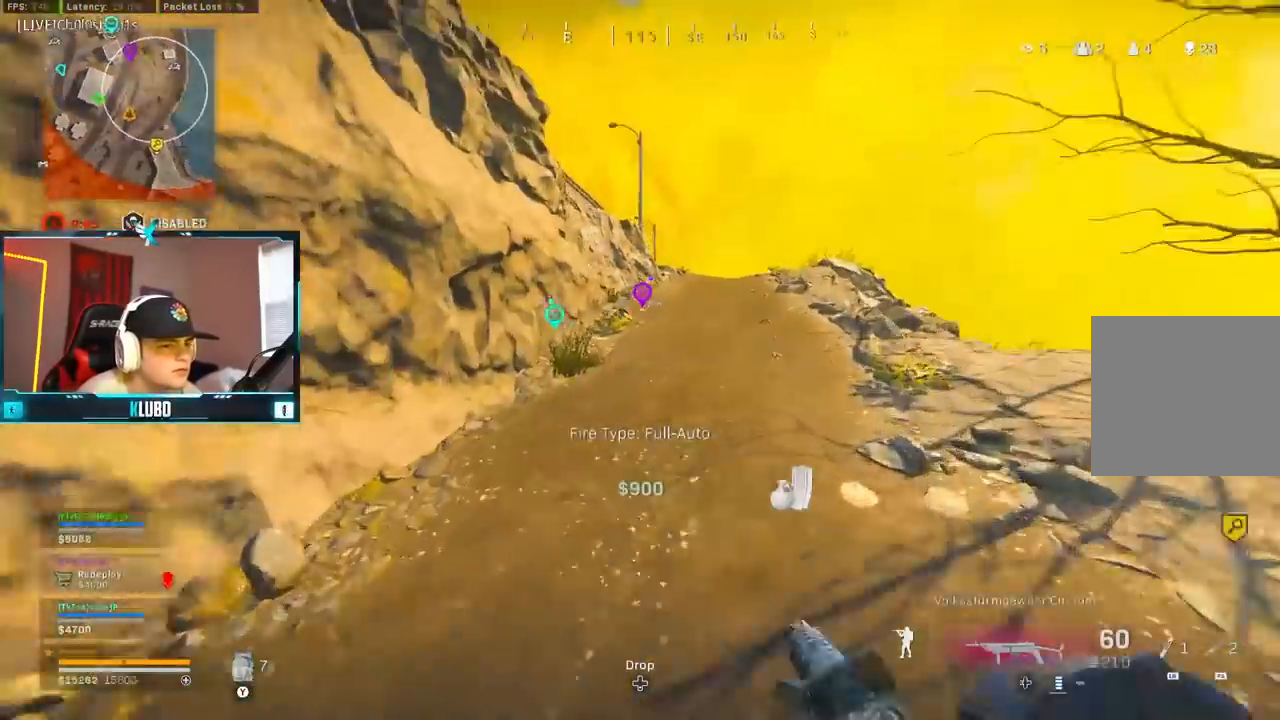
Gameplay with a controller (Xbox layout); each line is a JSON object with the inputs held at the frame after it (dt_ms = milliseconds from this image to that frame). "events" lists button and stick changes between this image and that frame as [ms after this image, input, new state], when the widget could be followed in between.
{"dt_ms": 500, "buttons": ["A", "B"], "left_stick": "up-right", "right_stick": "right"}
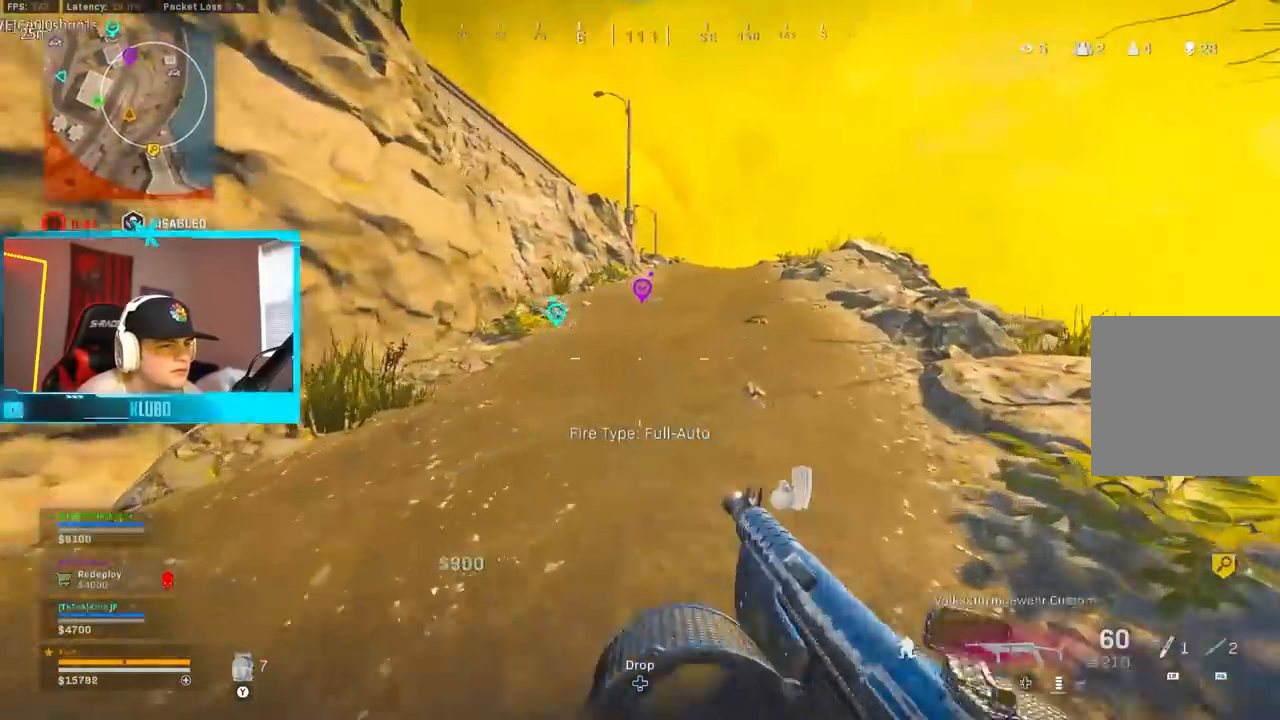
{"dt_ms": 500, "buttons": [], "left_stick": "up", "right_stick": "center", "events": [[33, "B", "up"], [167, "A", "up"], [167, "L3", "down"], [183, "right_stick", "up-left"], [200, "left_stick", "up"], [283, "L3", "up"], [333, "right_stick", "center"], [433, "Y", "down"], [483, "Y", "up"]]}
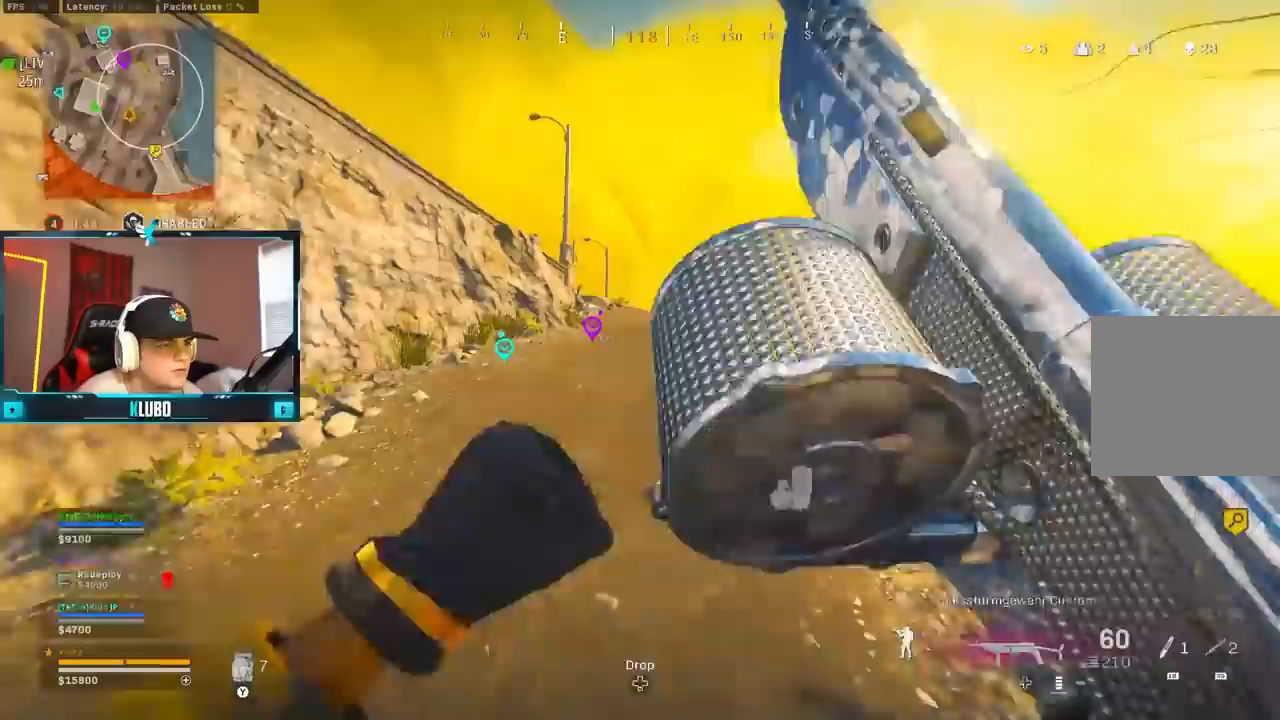
{"dt_ms": 500, "buttons": ["Y"], "left_stick": "up-left", "right_stick": "center", "events": [[50, "Y", "down"], [117, "Y", "up"], [200, "Y", "down"], [250, "Y", "up"], [333, "Y", "down"], [367, "left_stick", "up-left"], [400, "Y", "up"], [483, "Y", "down"]]}
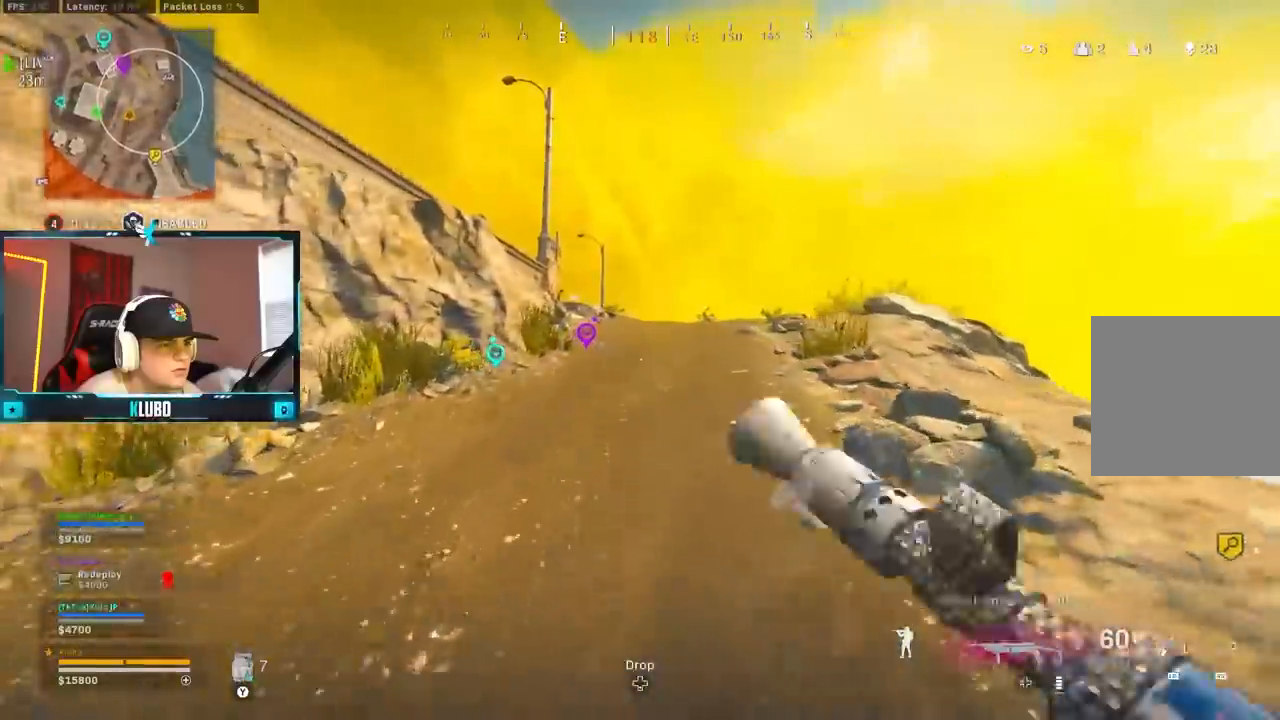
{"dt_ms": 500, "buttons": ["B"], "left_stick": "up-left", "right_stick": "left", "events": [[50, "Y", "up"], [100, "Y", "down"], [183, "Y", "up"], [417, "right_stick", "left"], [433, "B", "down"]]}
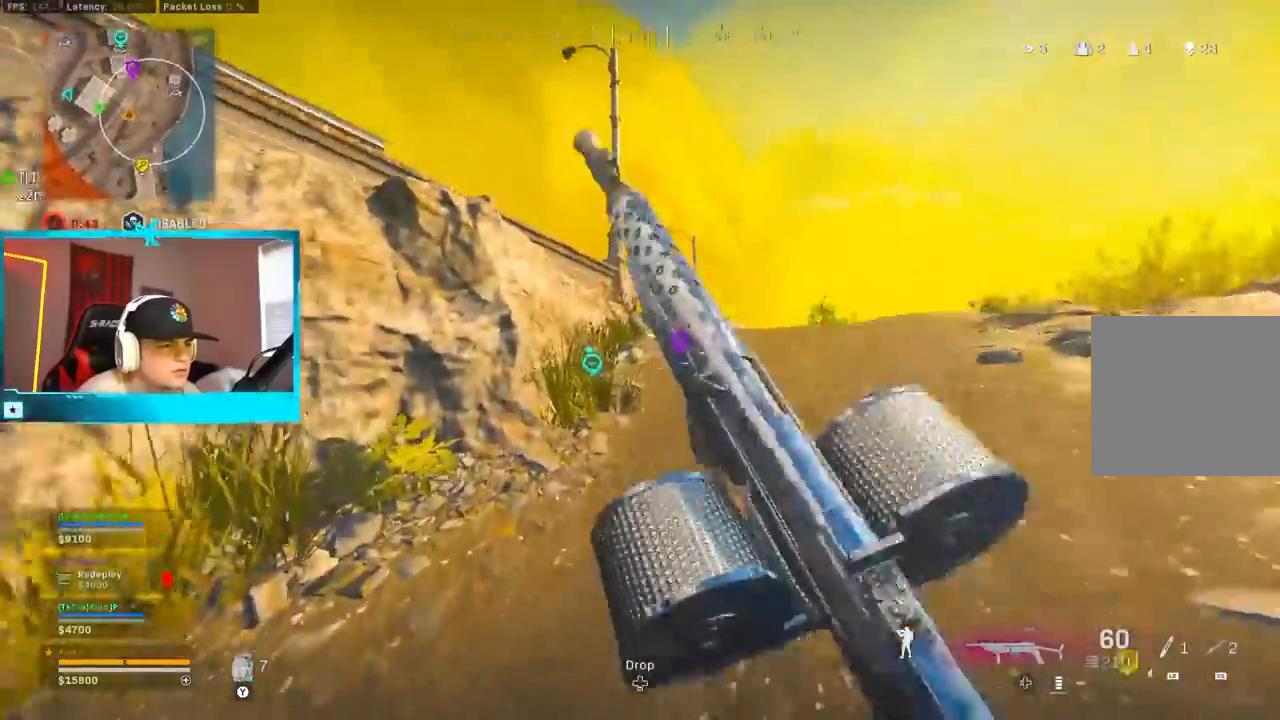
{"dt_ms": 500, "buttons": [], "left_stick": "up-right", "right_stick": "left", "events": [[83, "B", "up"], [100, "left_stick", "up-right"], [150, "left_stick", "right"], [167, "B", "down"], [183, "right_stick", "center"], [233, "A", "down"], [233, "right_stick", "right"], [267, "B", "up"], [383, "left_stick", "up-right"], [433, "A", "up"], [483, "right_stick", "left"]]}
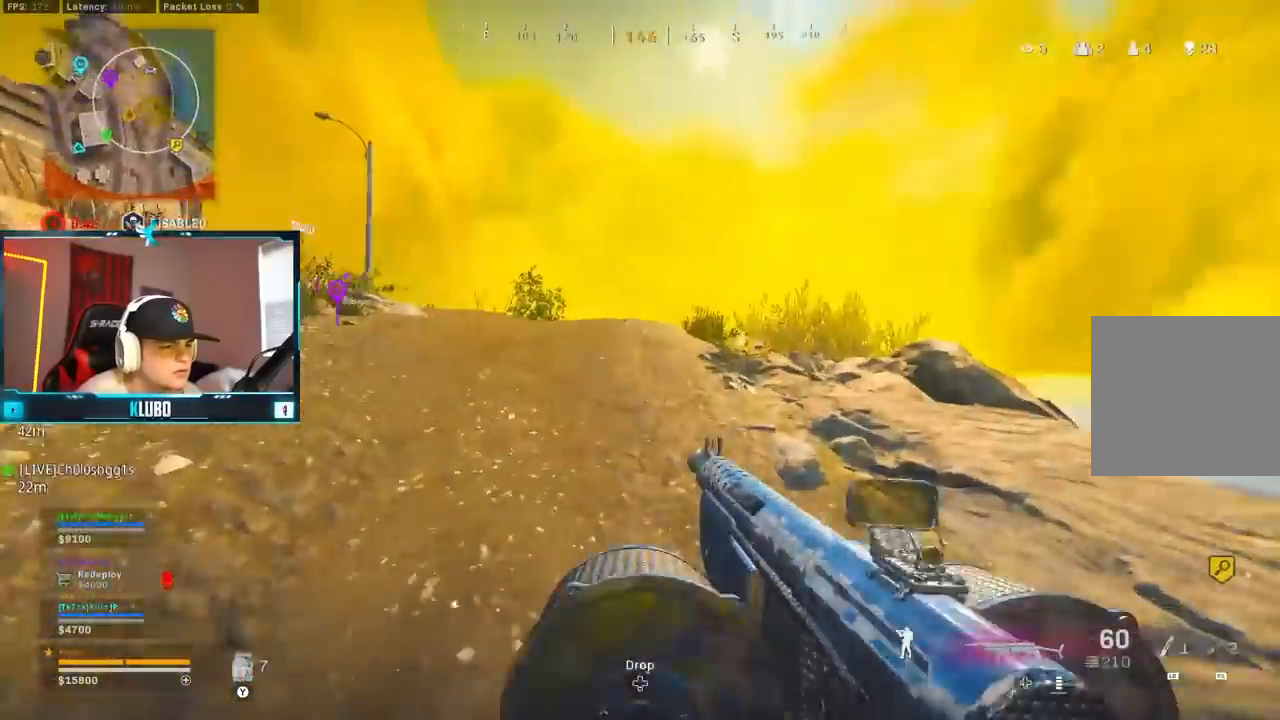
{"dt_ms": 500, "buttons": ["B"], "left_stick": "up", "right_stick": "center", "events": [[67, "left_stick", "up"], [200, "A", "down"], [200, "right_stick", "center"], [367, "A", "up"], [383, "B", "down"]]}
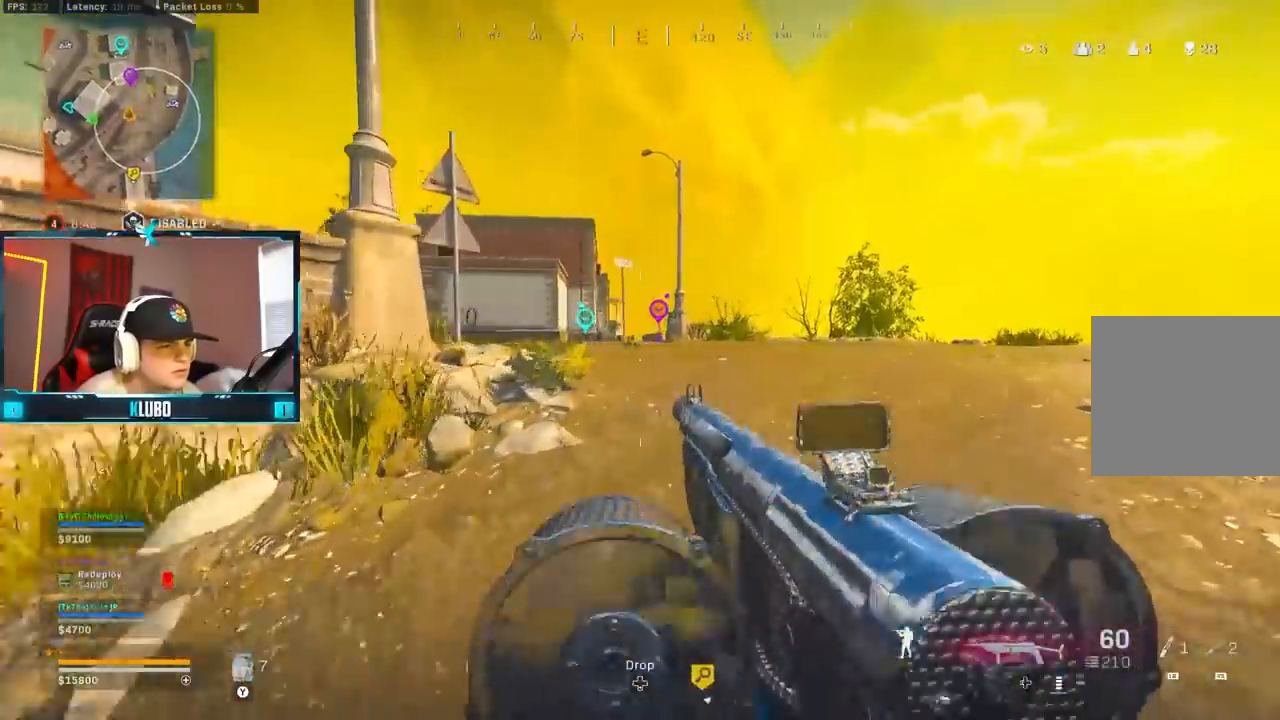
{"dt_ms": 500, "buttons": [], "left_stick": "up-right", "right_stick": "left", "events": [[83, "B", "up"], [117, "left_stick", "up-right"], [167, "B", "down"], [233, "A", "down"], [267, "B", "up"], [267, "right_stick", "right"], [467, "A", "up"], [500, "right_stick", "left"]]}
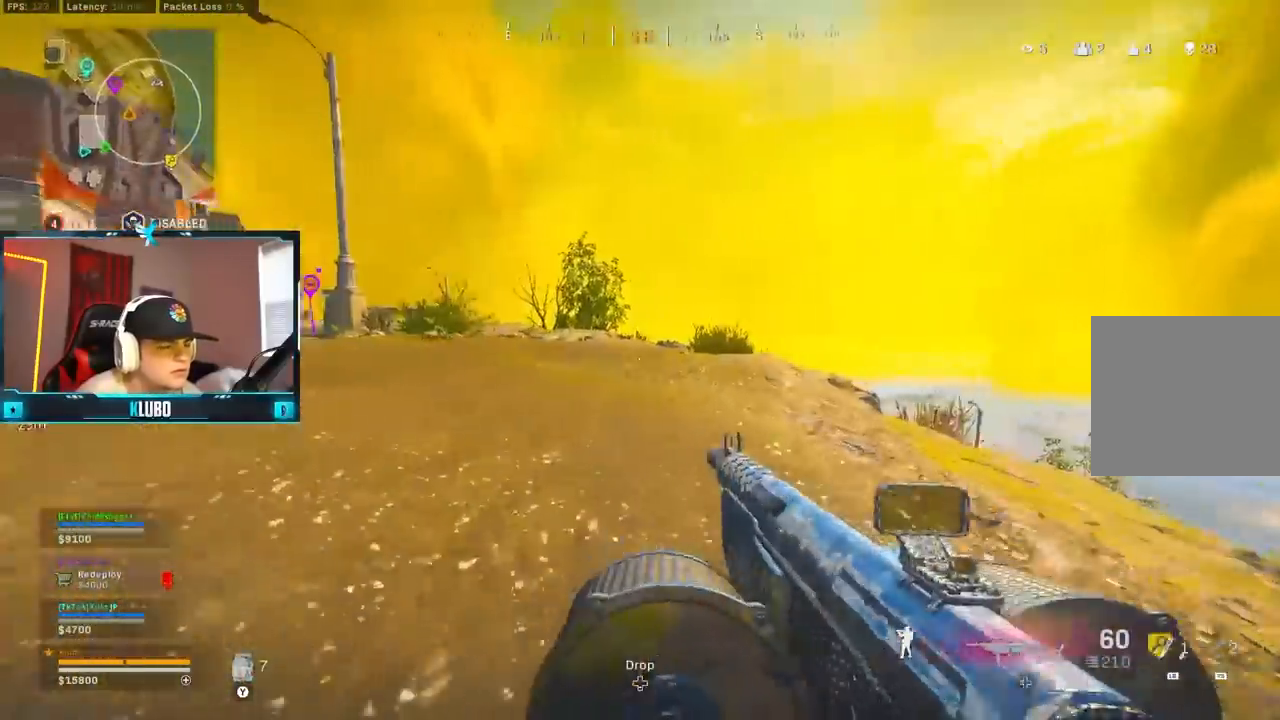
{"dt_ms": 500, "buttons": ["Y"], "left_stick": "up", "right_stick": "center", "events": [[250, "A", "down"], [250, "right_stick", "center"], [283, "left_stick", "up"], [333, "Y", "down"], [400, "Y", "up"], [417, "A", "up"], [467, "Y", "down"]]}
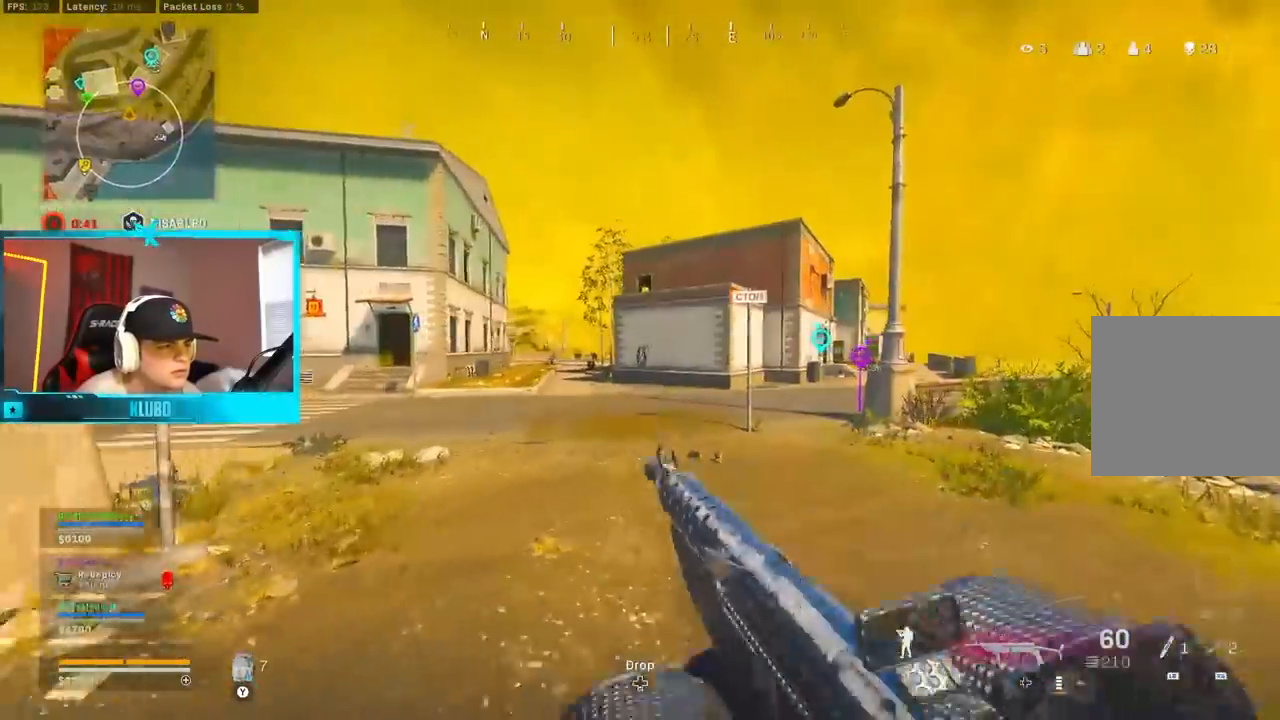
{"dt_ms": 500, "buttons": ["A", "B"], "left_stick": "right", "right_stick": "right", "events": [[17, "B", "down"], [50, "Y", "up"], [317, "B", "up"], [400, "B", "down"], [467, "right_stick", "right"], [483, "left_stick", "right"], [500, "A", "down"]]}
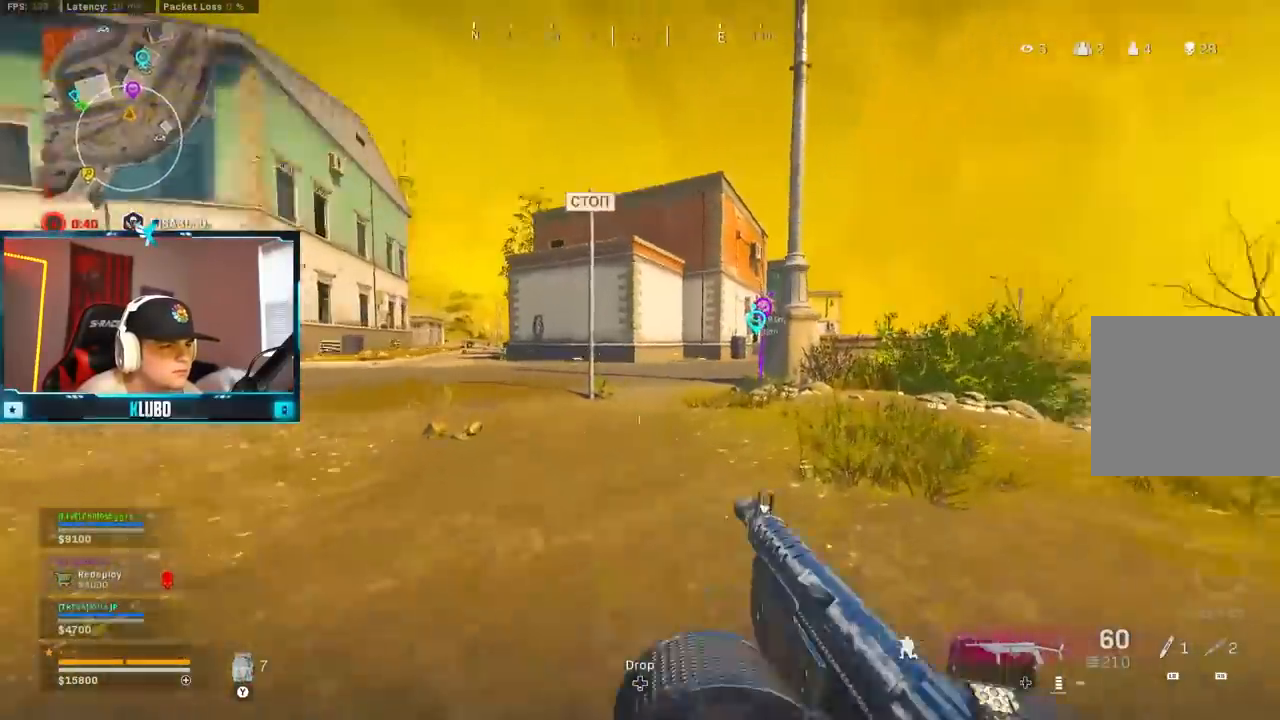
{"dt_ms": 500, "buttons": ["A", "Y"], "left_stick": "right", "right_stick": "center", "events": [[17, "B", "up"], [150, "right_stick", "left"], [200, "A", "up"], [200, "left_stick", "up"], [383, "right_stick", "center"], [400, "A", "down"], [467, "Y", "down"], [467, "left_stick", "right"]]}
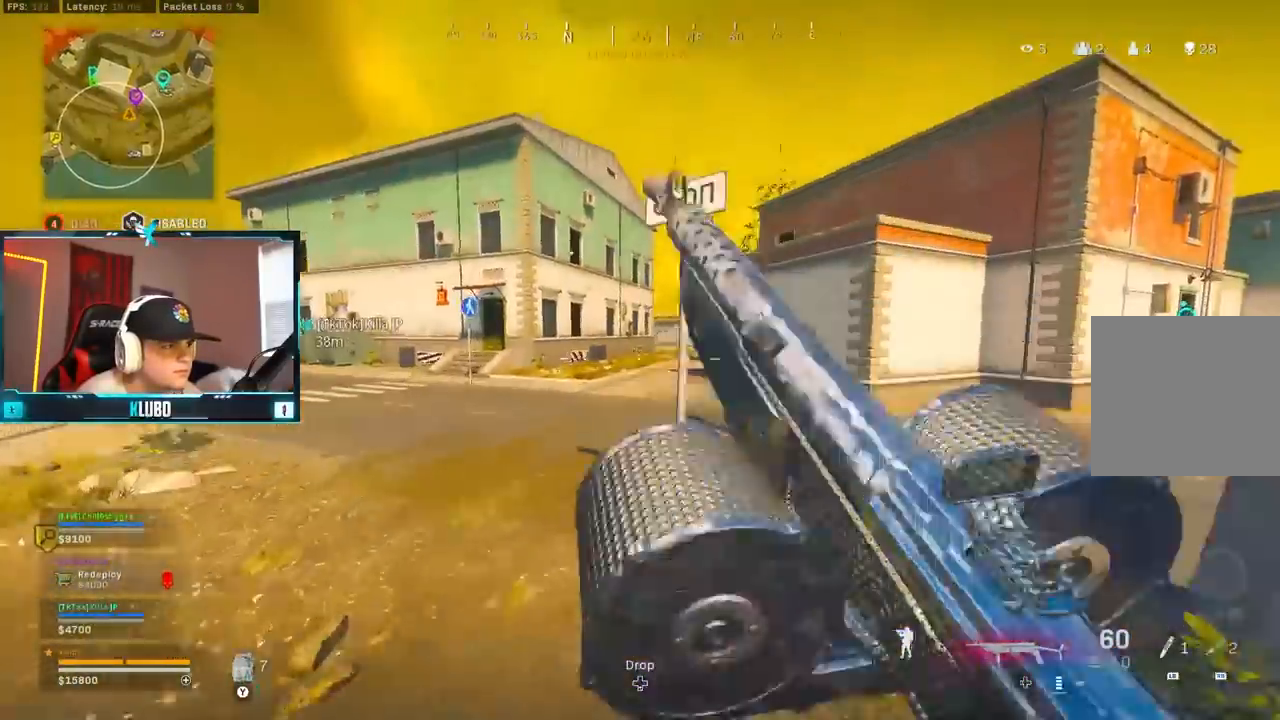
{"dt_ms": 500, "buttons": [], "left_stick": "up-right", "right_stick": "right", "events": [[17, "Y", "up"], [33, "A", "up"], [67, "left_stick", "up-right"], [83, "Y", "down"], [167, "Y", "up"], [350, "right_stick", "right"]]}
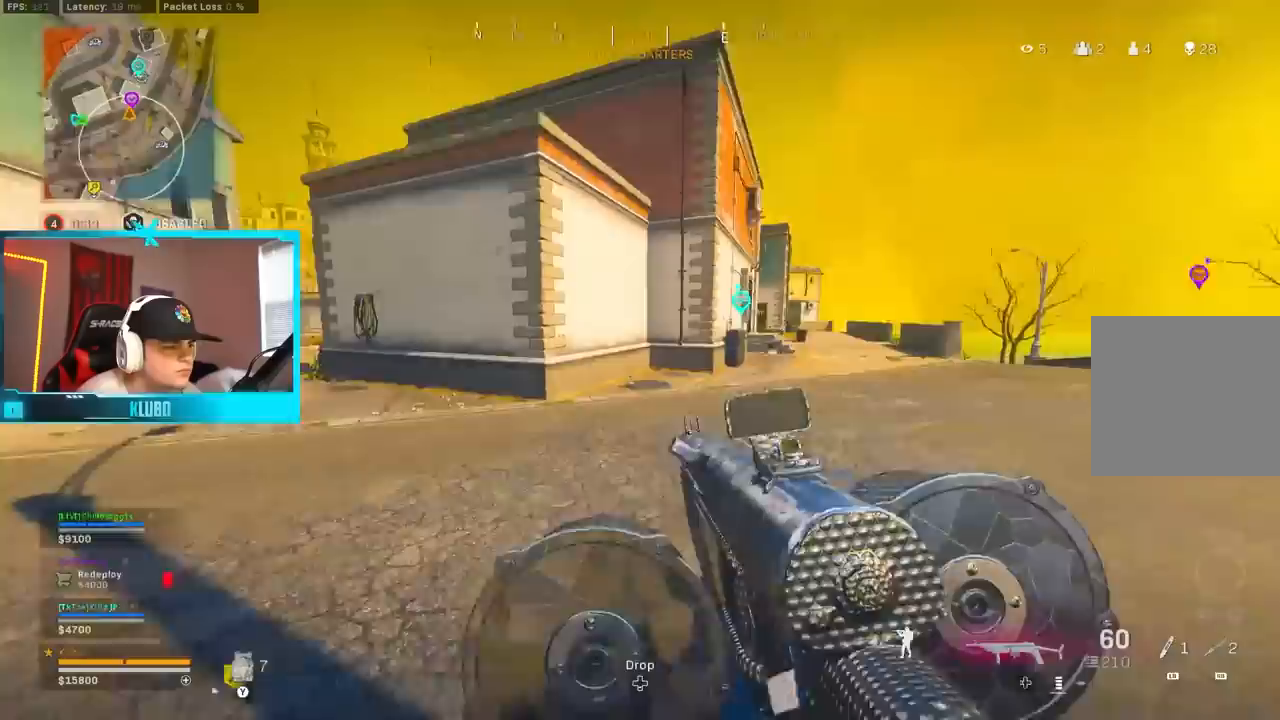
{"dt_ms": 500, "buttons": ["B", "Y"], "left_stick": "up-left", "right_stick": "center", "events": [[50, "right_stick", "center"], [67, "left_stick", "up"], [83, "Y", "down"], [150, "Y", "up"], [167, "left_stick", "up-left"], [200, "Y", "down"], [283, "Y", "up"], [350, "B", "down"], [350, "Y", "down"], [417, "Y", "up"], [483, "Y", "down"]]}
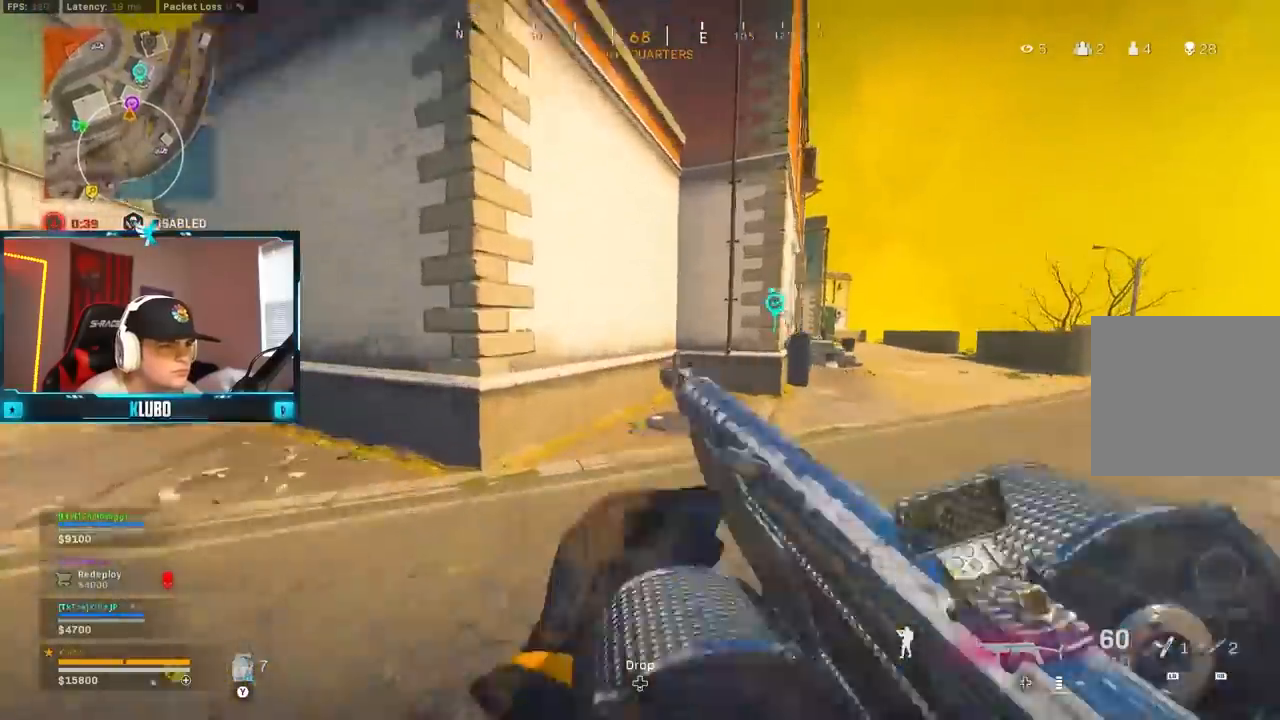
{"dt_ms": 500, "buttons": [], "left_stick": "up-left", "right_stick": "center", "events": [[17, "B", "up"], [50, "Y", "up"], [83, "B", "down"], [83, "left_stick", "left"], [200, "A", "down"], [200, "right_stick", "left"], [217, "B", "up"], [383, "A", "up"], [433, "left_stick", "up-left"], [467, "right_stick", "center"]]}
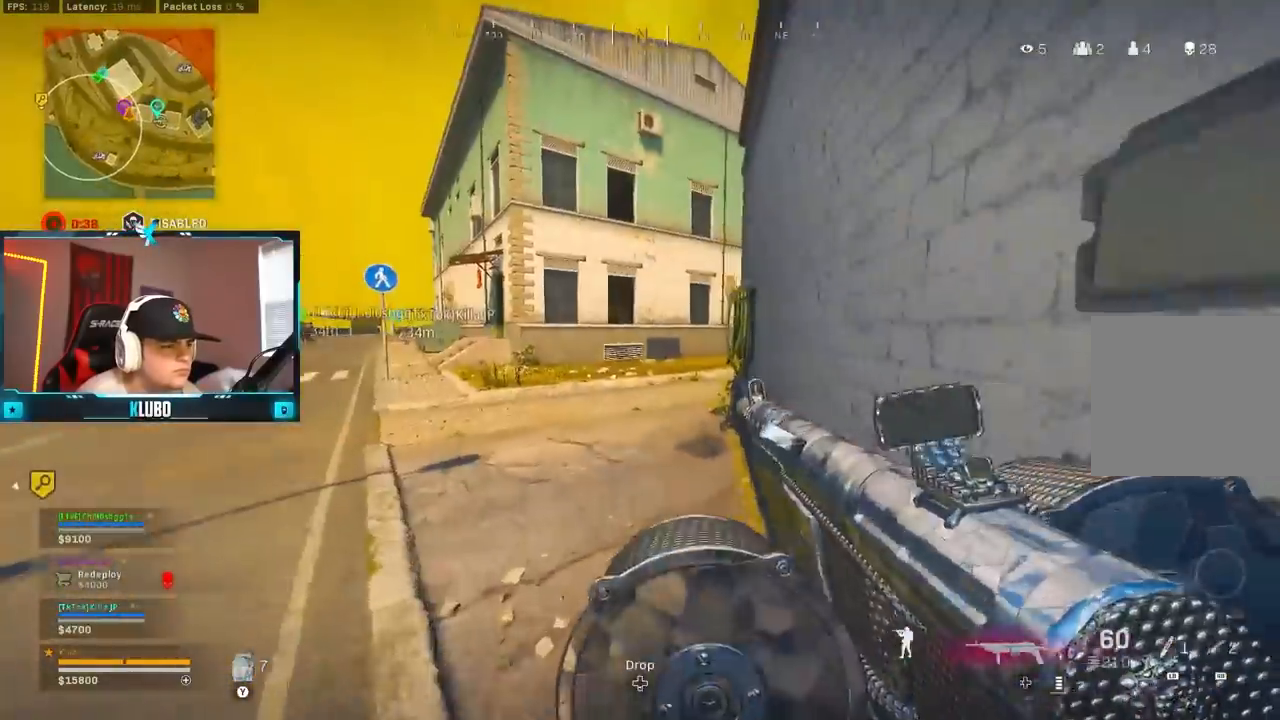
{"dt_ms": 500, "buttons": [], "left_stick": "up", "right_stick": "center", "events": [[17, "Y", "down"], [83, "Y", "up"], [133, "Y", "down"], [233, "Y", "up"], [300, "Y", "down"], [350, "Y", "up"], [417, "Y", "down"], [450, "left_stick", "up"], [500, "Y", "up"]]}
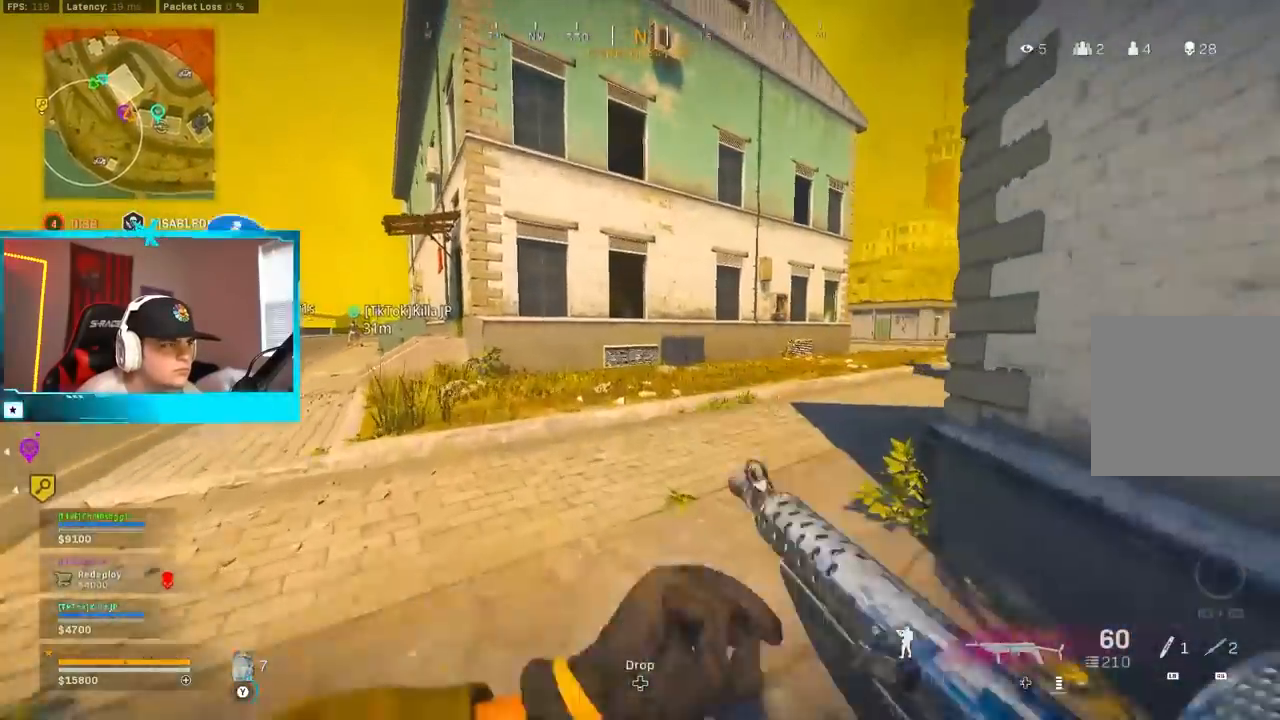
{"dt_ms": 500, "buttons": [], "left_stick": "up-left", "right_stick": "right", "events": [[50, "left_stick", "up-right"], [183, "right_stick", "right"], [317, "left_stick", "up"], [333, "B", "down"], [483, "B", "up"], [500, "left_stick", "up-left"]]}
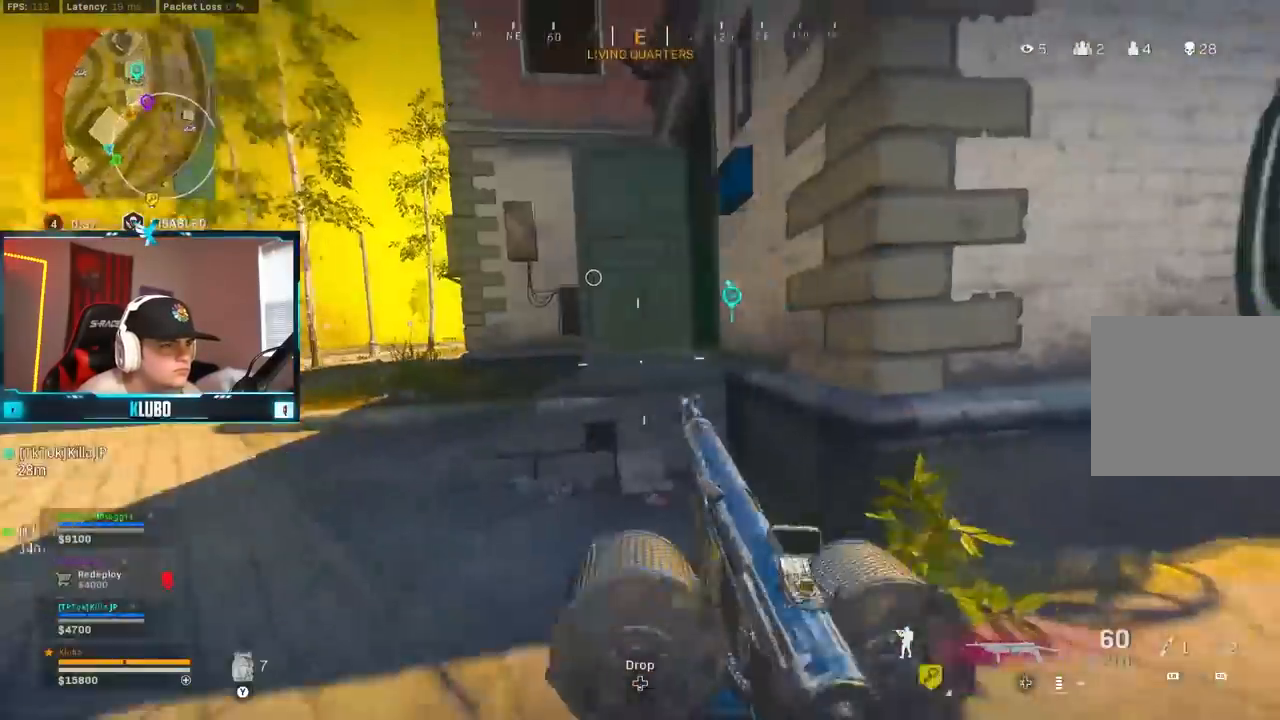
{"dt_ms": 500, "buttons": [], "left_stick": "up", "right_stick": "right", "events": [[33, "right_stick", "center"], [67, "B", "down"], [83, "L1", "down"], [117, "A", "down"], [183, "B", "up"], [233, "L1", "up"], [267, "A", "up"], [317, "right_stick", "right"], [483, "left_stick", "up"]]}
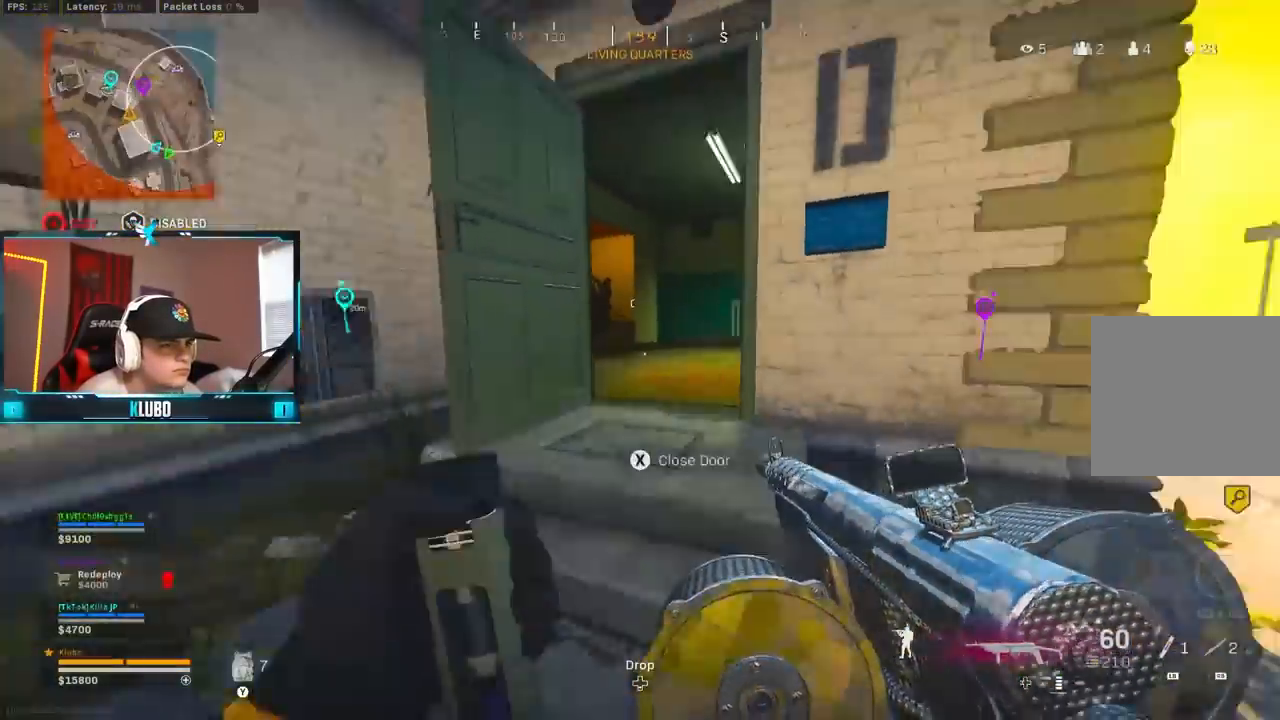
{"dt_ms": 500, "buttons": [], "left_stick": "up", "right_stick": "center", "events": [[33, "right_stick", "center"]]}
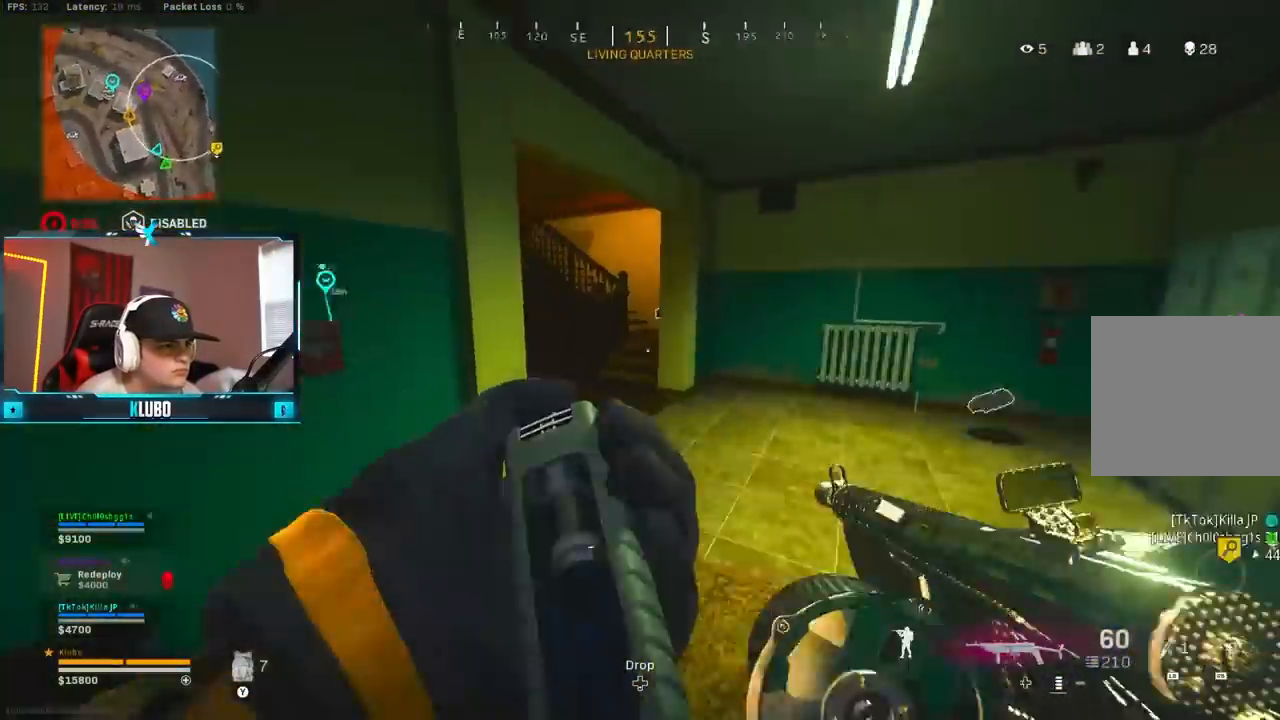
{"dt_ms": 1000, "buttons": ["L2", "R2"], "left_stick": "down-right", "right_stick": "center"}
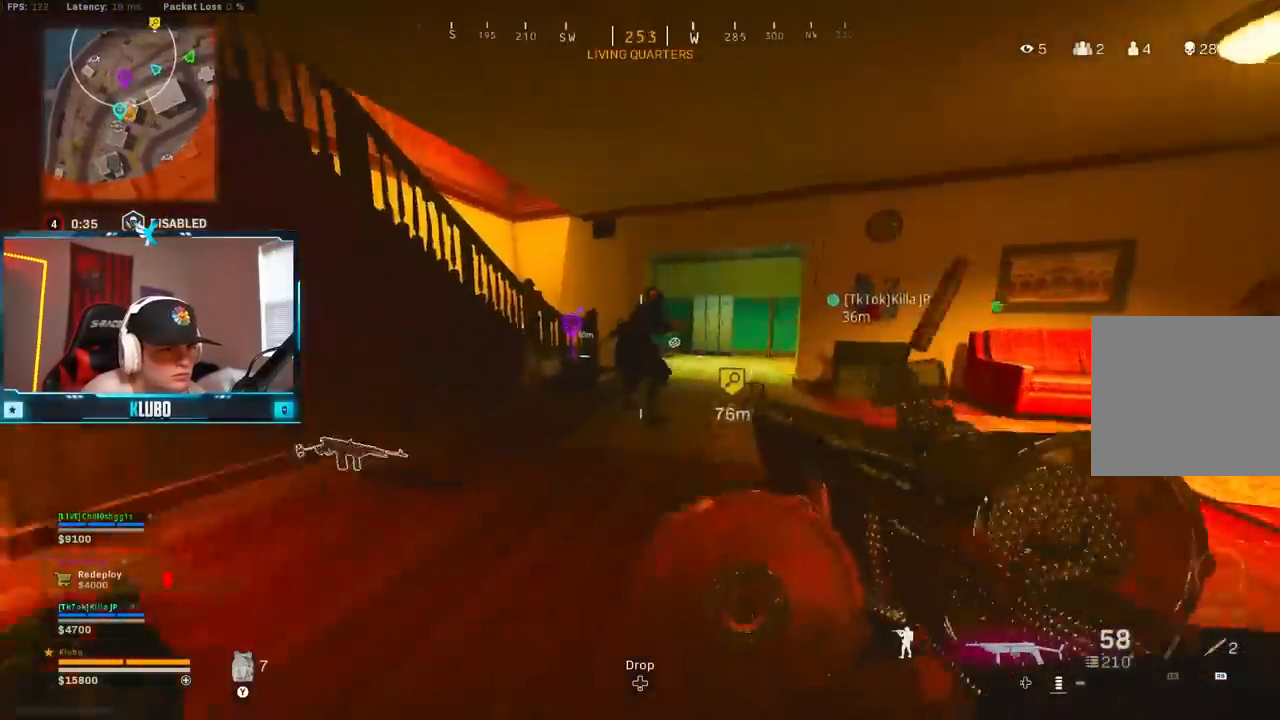
{"dt_ms": 500, "buttons": ["L2", "R2"], "left_stick": "down-left", "right_stick": "center", "events": [[50, "left_stick", "right"], [250, "right_stick", "left"], [333, "right_stick", "center"], [500, "left_stick", "down-left"]]}
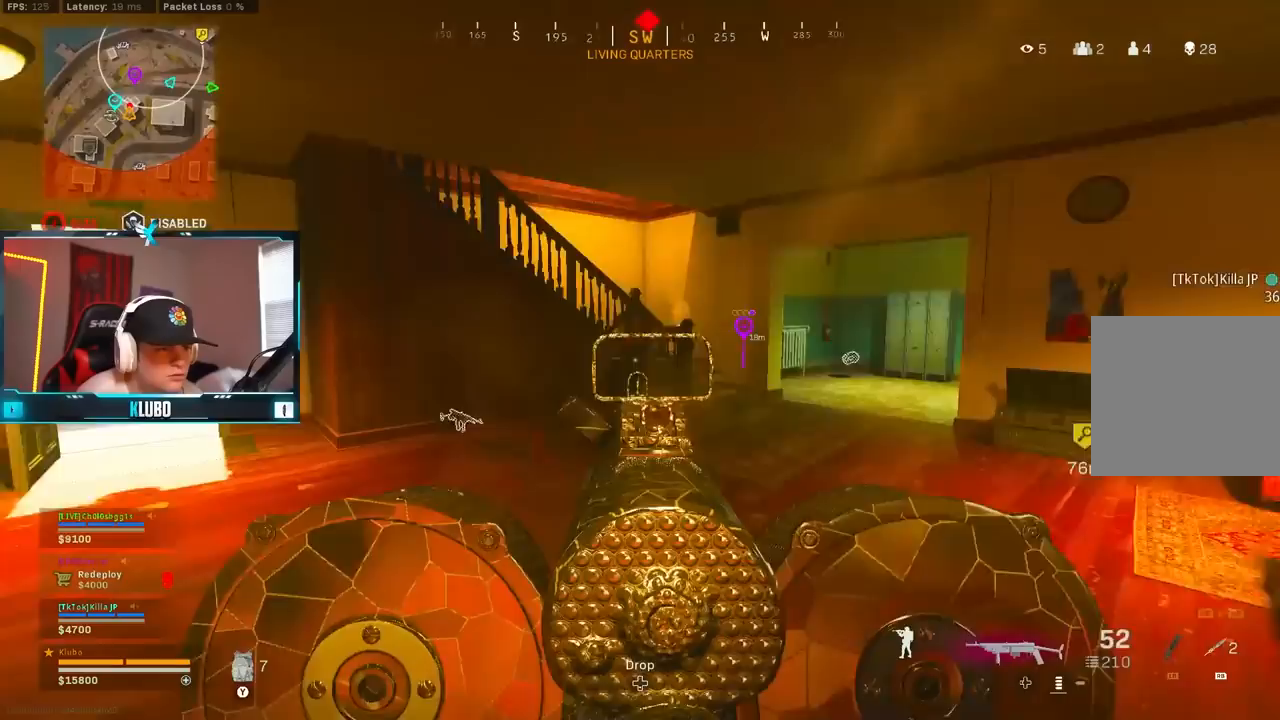
{"dt_ms": 500, "buttons": ["L2", "R2"], "left_stick": "down-right", "right_stick": "right", "events": [[17, "left_stick", "left"], [100, "right_stick", "up-right"], [217, "right_stick", "center"], [367, "left_stick", "down"], [433, "left_stick", "down-right"], [483, "right_stick", "right"]]}
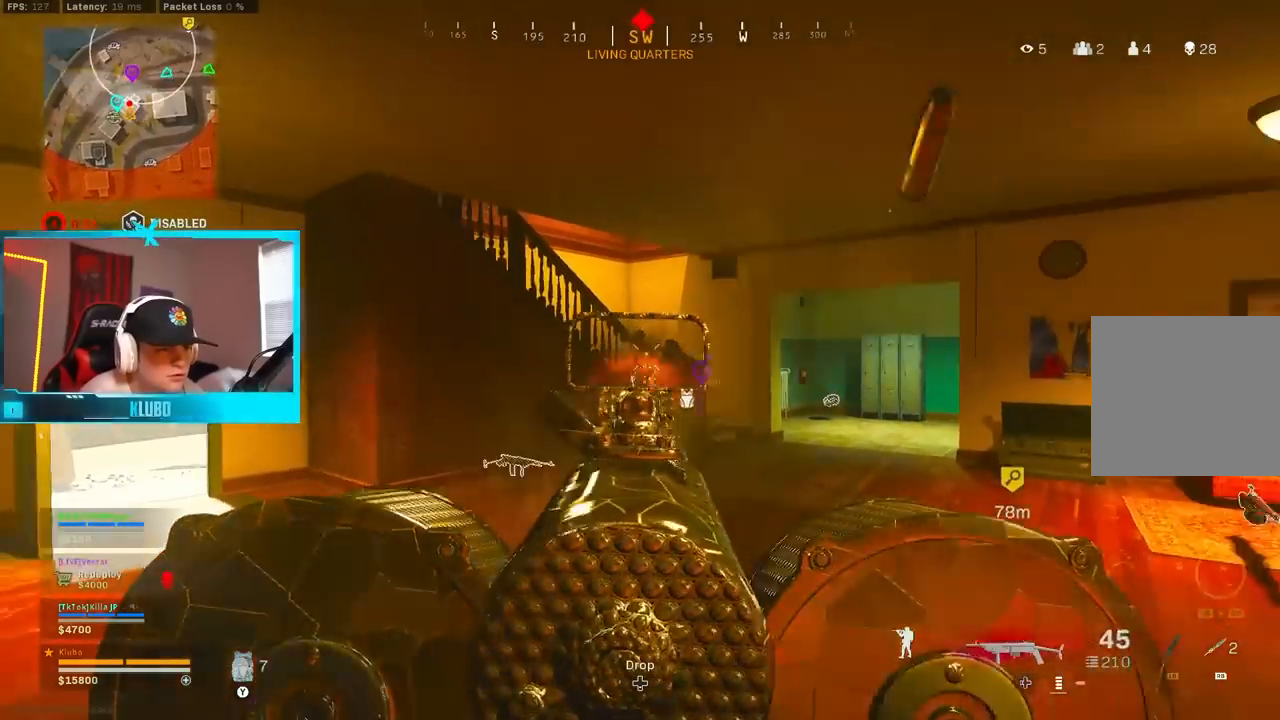
{"dt_ms": 500, "buttons": ["L2", "R2"], "left_stick": "left", "right_stick": "center", "events": [[17, "right_stick", "down-right"], [200, "right_stick", "down-left"], [283, "right_stick", "center"], [433, "left_stick", "left"]]}
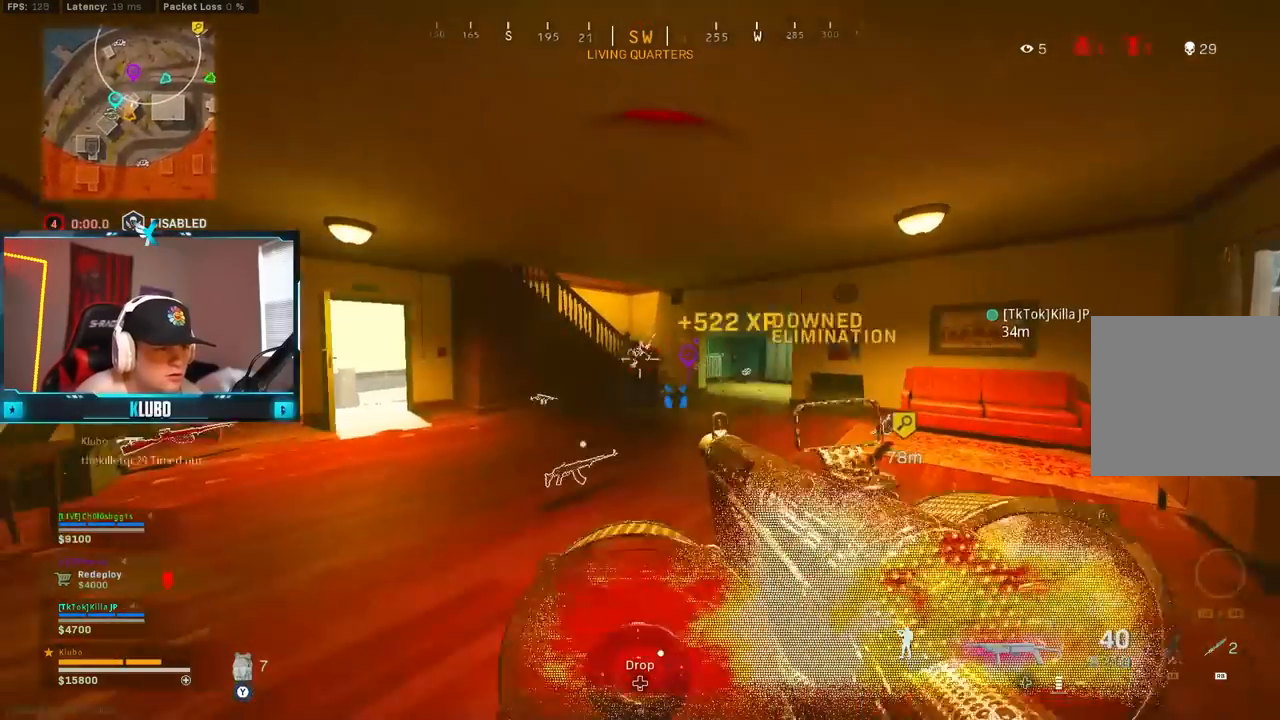
{"dt_ms": 500, "buttons": ["X"], "left_stick": "center", "right_stick": "center", "events": [[83, "right_stick", "down"], [233, "right_stick", "center"], [267, "L2", "up"], [283, "R2", "up"], [317, "left_stick", "center"], [433, "X", "down"]]}
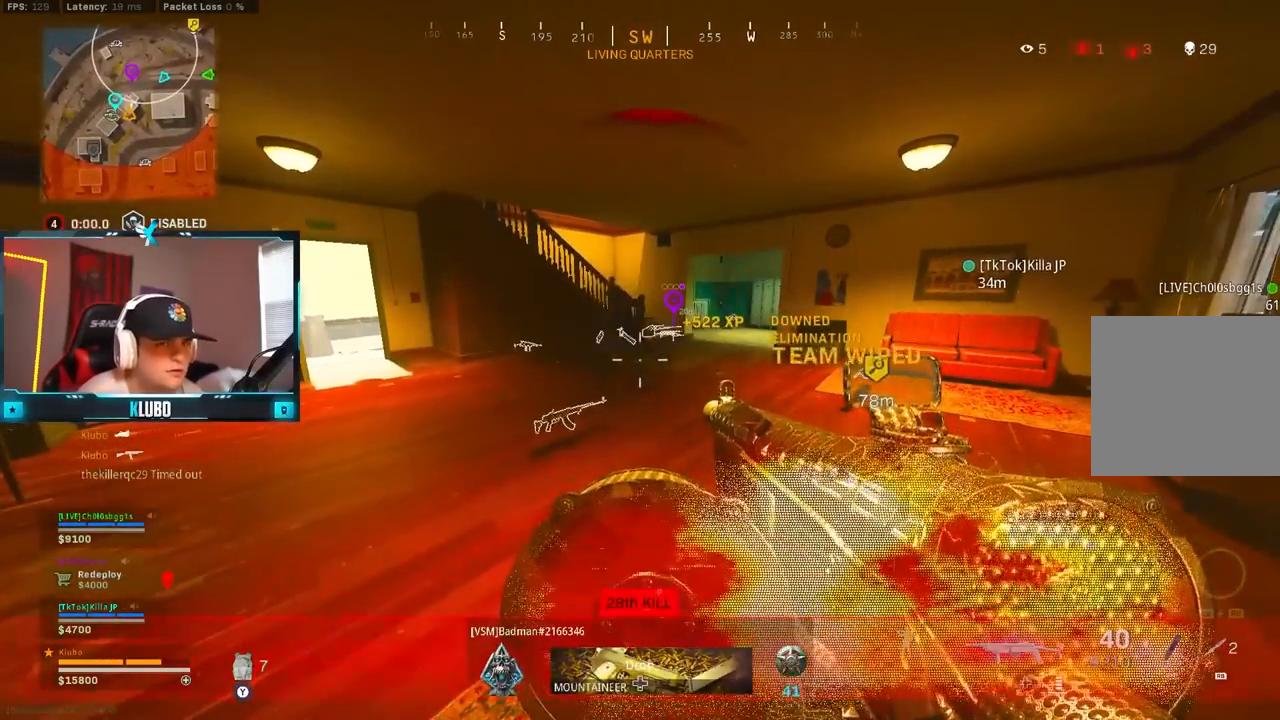
{"dt_ms": 500, "buttons": [], "left_stick": "center", "right_stick": "center", "events": [[17, "X", "up"], [83, "X", "down"], [167, "X", "up"]]}
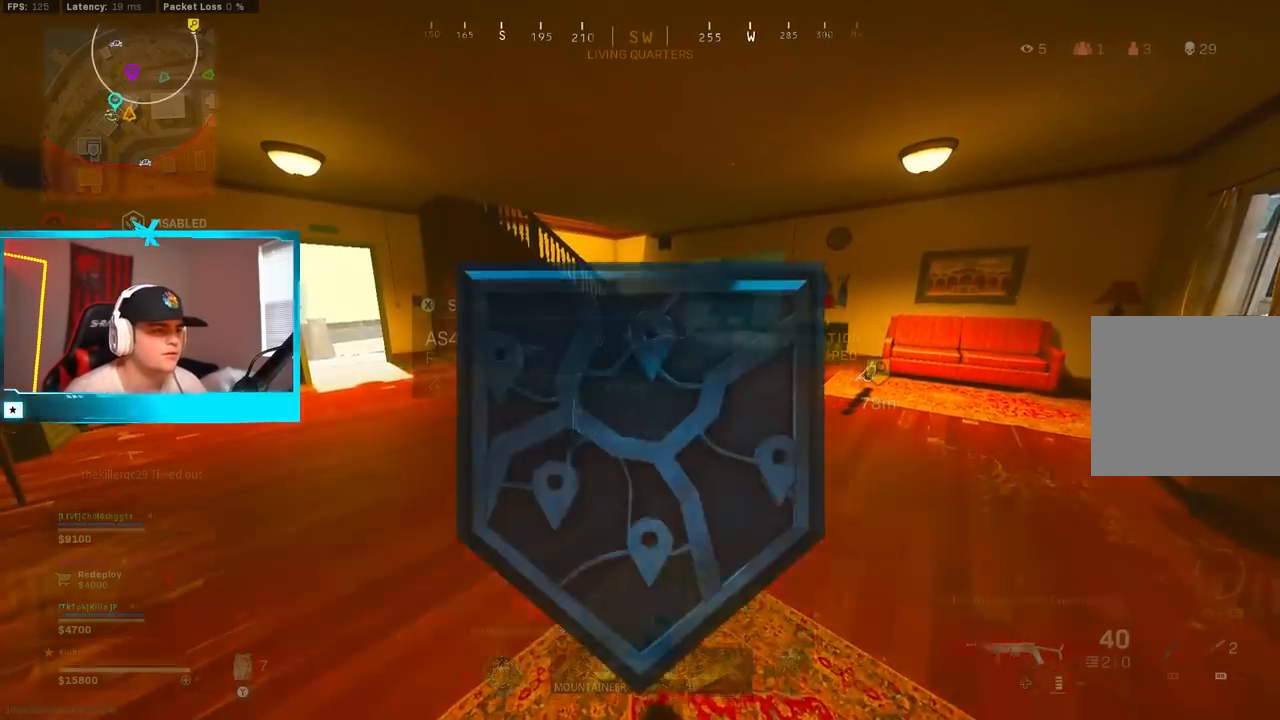
{"dt_ms": 500, "buttons": [], "left_stick": "center", "right_stick": "center", "events": []}
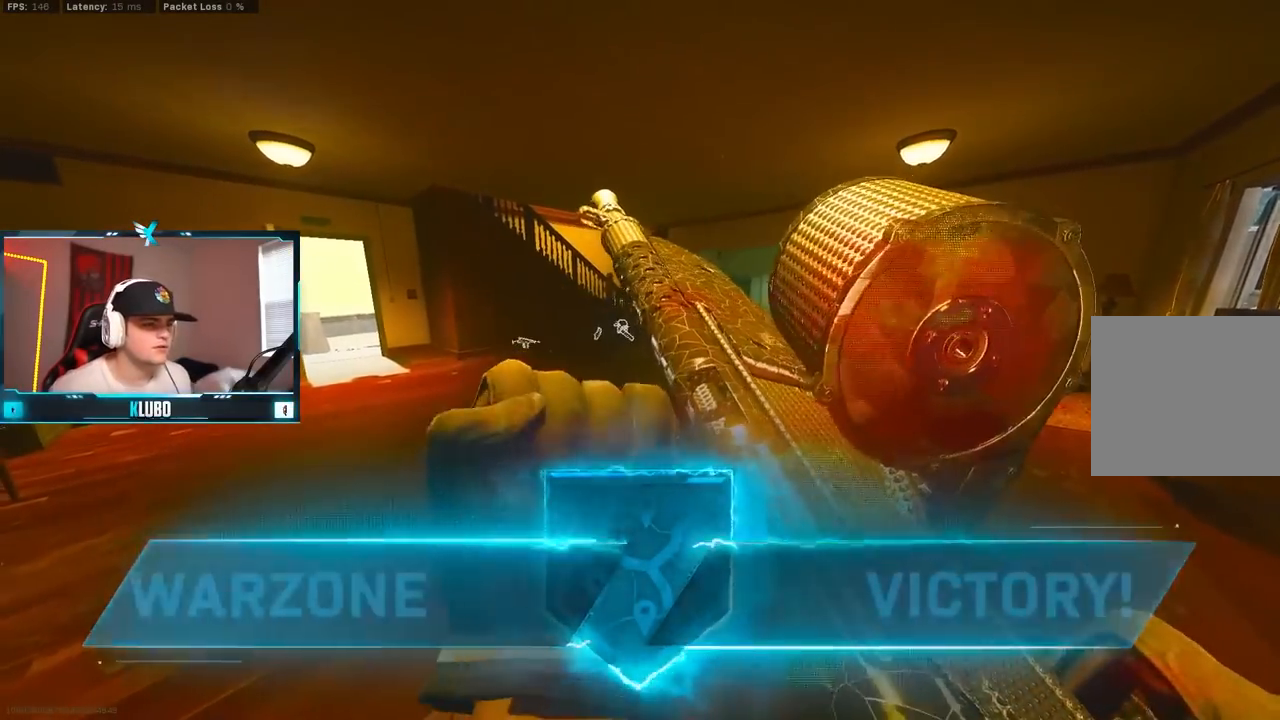
{"dt_ms": 500, "buttons": [], "left_stick": "center", "right_stick": "center", "events": [[33, "Y", "down"], [117, "Y", "up"], [150, "Y", "down"], [250, "Y", "up"]]}
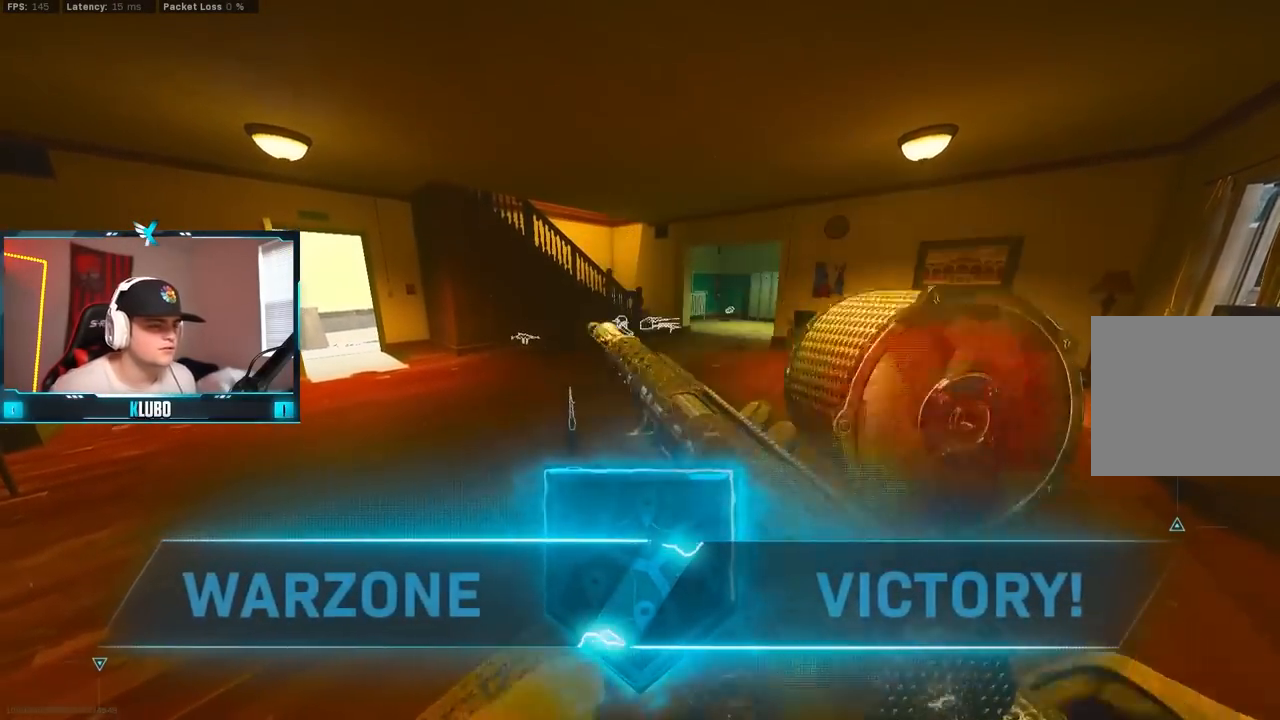
{"dt_ms": 500, "buttons": [], "left_stick": "center", "right_stick": "center", "events": []}
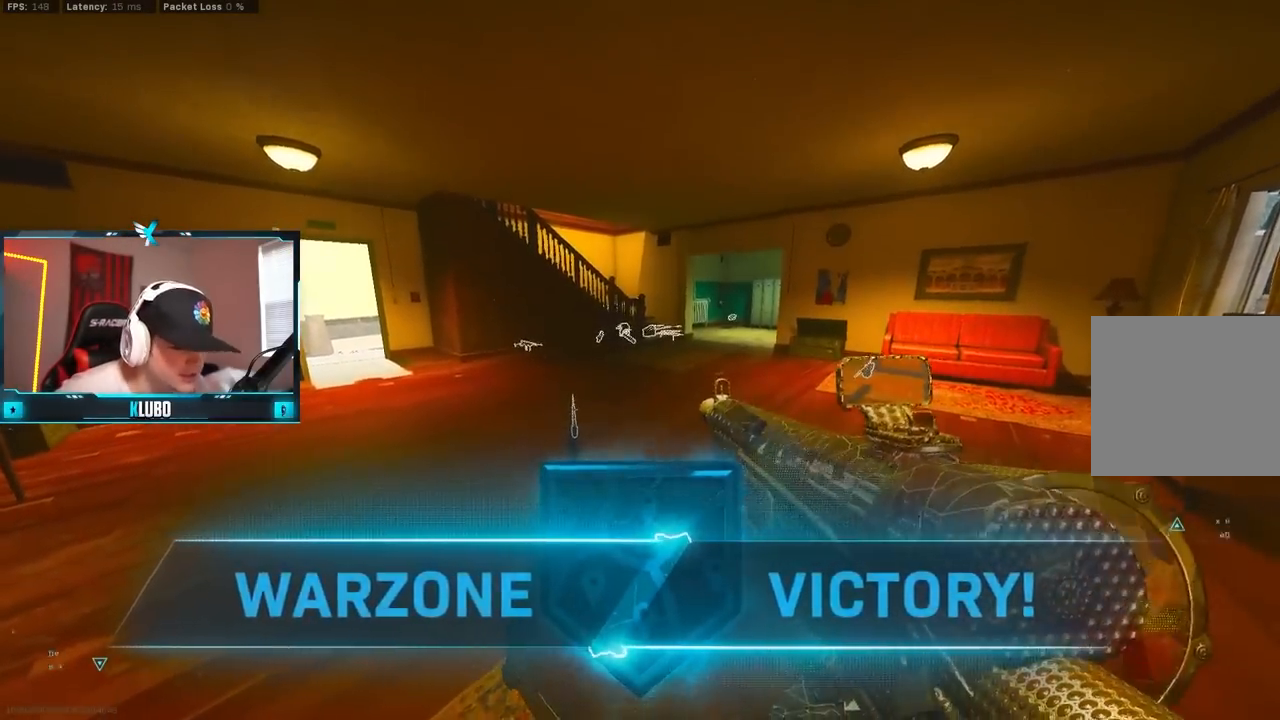
{"dt_ms": 500, "buttons": [], "left_stick": "center", "right_stick": "center", "events": []}